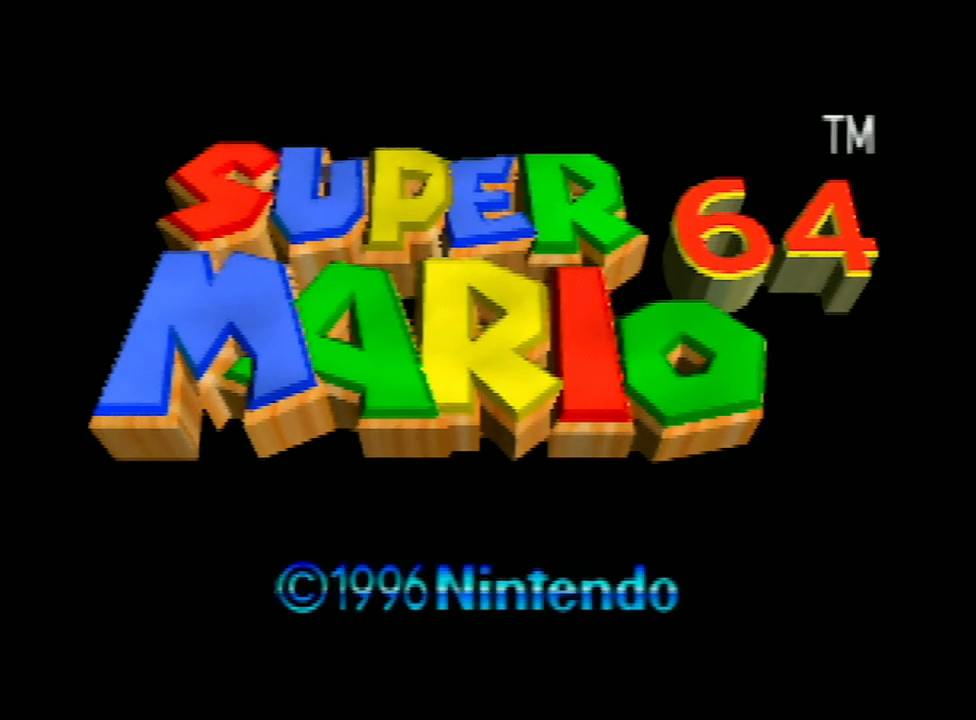
Gameplay with a controller (Nintendo layout); each line is a JSON object with the inputs held at the frame after it. "events" lists button and stick changes between this image and that frame as [ms after this image, input, new state], when the widget could be followed in between. Not read: L3 R3.
{"buttons": ["START"], "left_stick": "center", "events": [[133, "START", "down"], [200, "START", "up"], [300, "START", "down"], [400, "START", "up"], [433, "START", "down"]]}
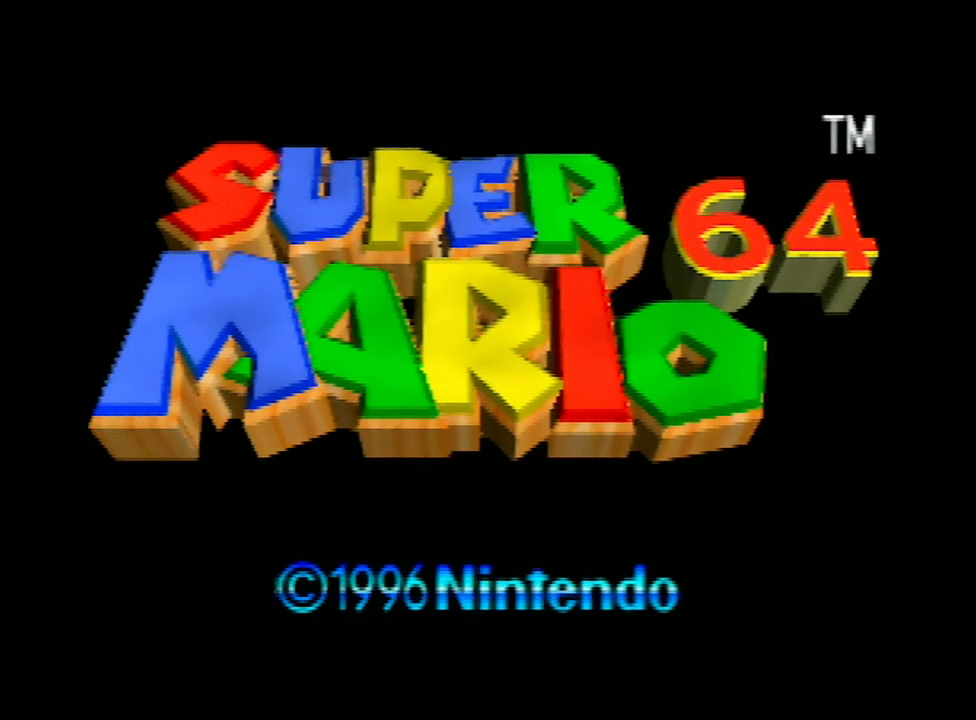
{"buttons": ["START"], "left_stick": "center", "events": [[100, "START", "up"], [167, "START", "down"], [200, "START", "up"], [300, "START", "down"], [367, "START", "up"], [467, "START", "down"]]}
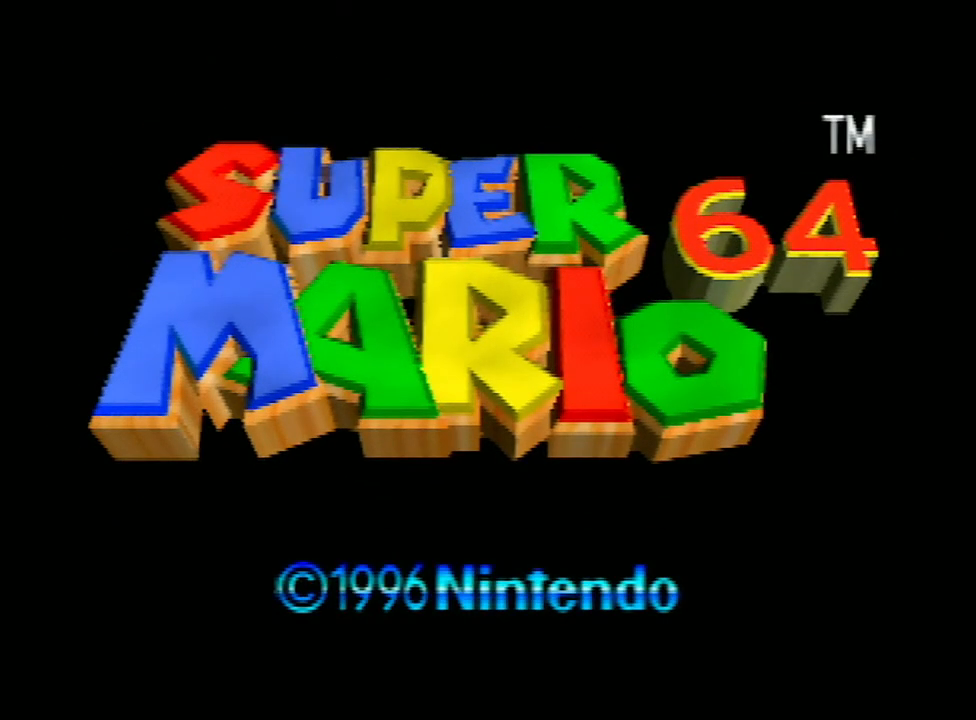
{"buttons": ["START"], "left_stick": "center", "events": [[33, "START", "up"], [100, "START", "down"], [200, "START", "up"], [300, "START", "down"], [367, "START", "up"], [500, "START", "down"]]}
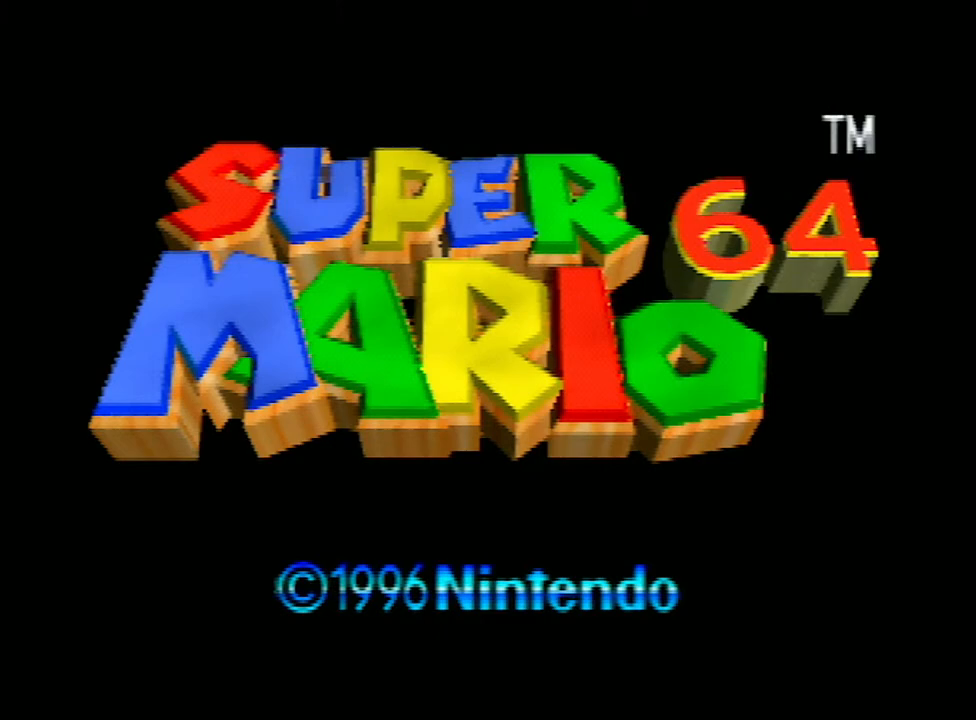
{"buttons": [], "left_stick": "center", "events": [[67, "START", "up"], [167, "START", "down"], [267, "START", "up"], [367, "START", "down"], [433, "START", "up"]]}
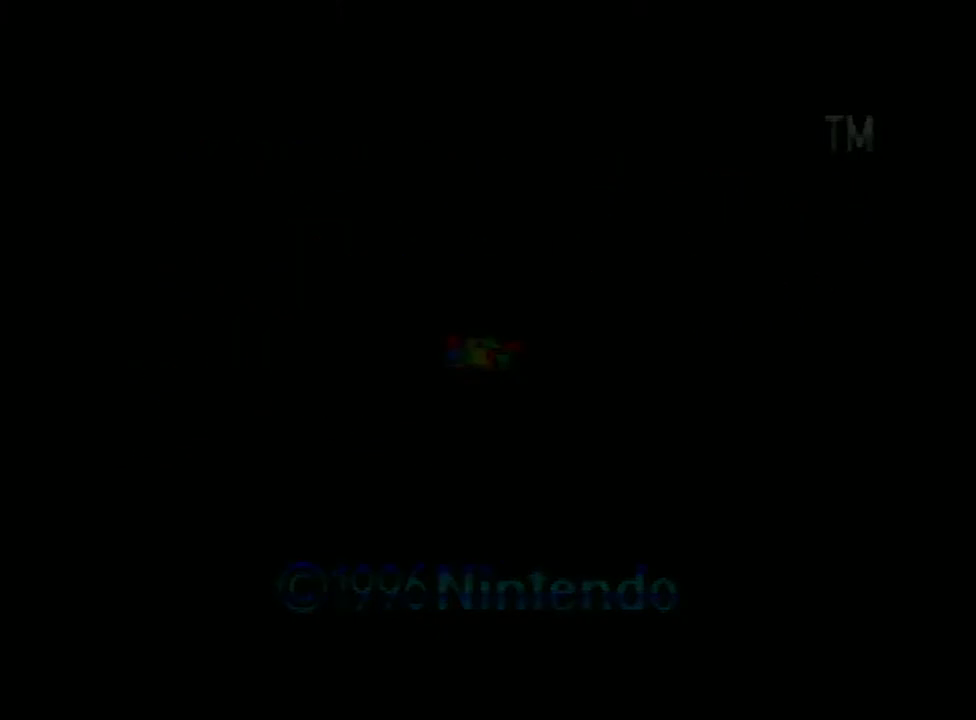
{"buttons": [], "left_stick": "center", "events": [[67, "START", "down"], [133, "START", "up"]]}
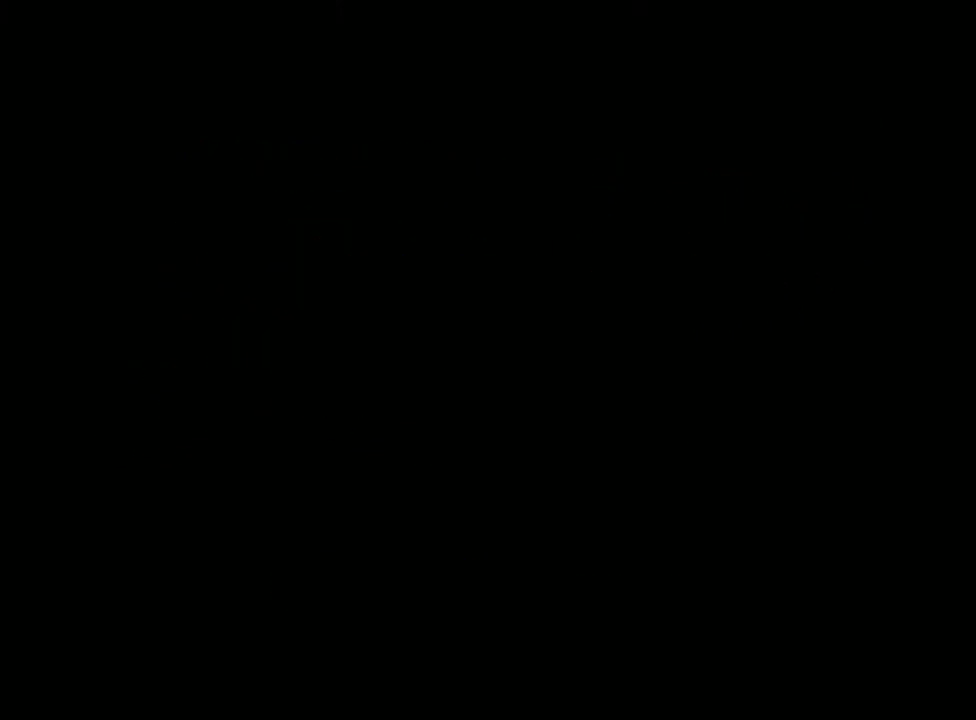
{"buttons": [], "left_stick": "center", "events": []}
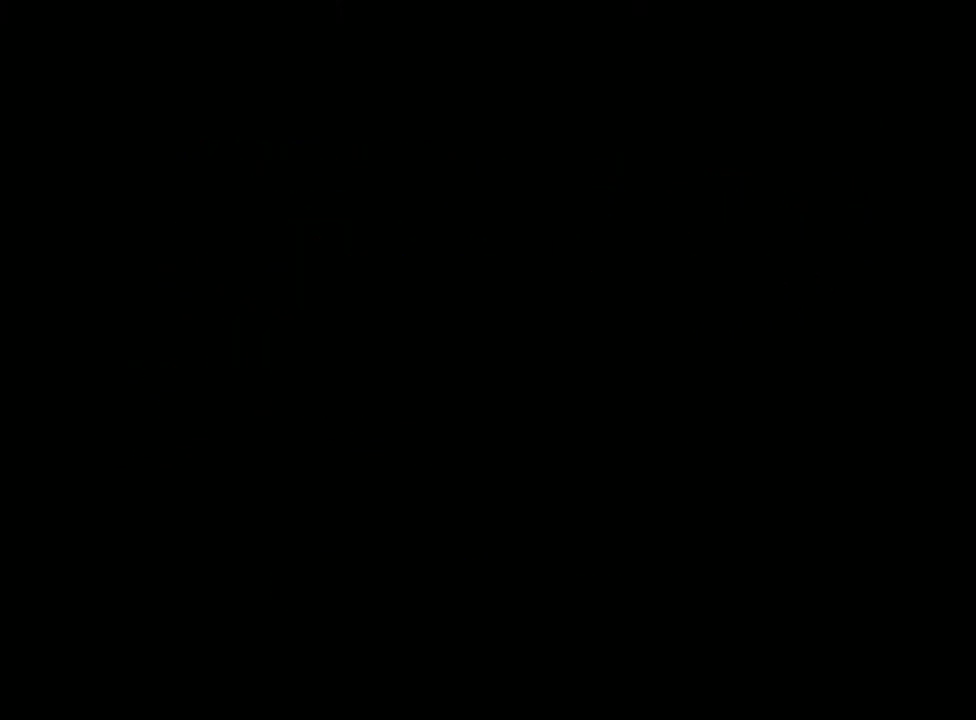
{"buttons": ["START"], "left_stick": "center", "events": [[433, "START", "down"]]}
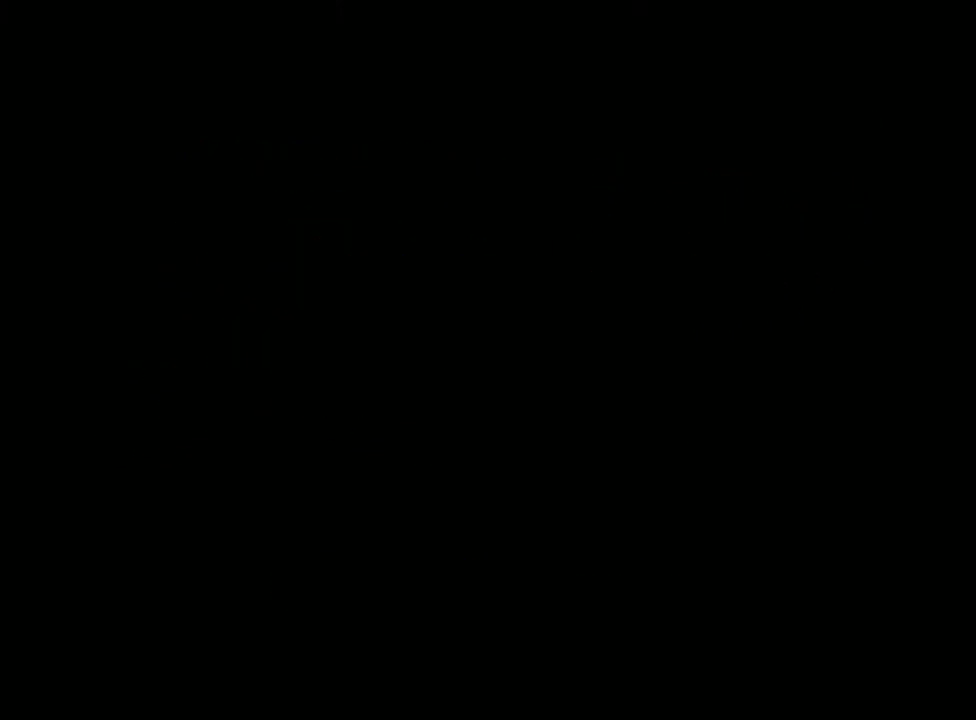
{"buttons": [], "left_stick": "center", "events": [[267, "START", "up"]]}
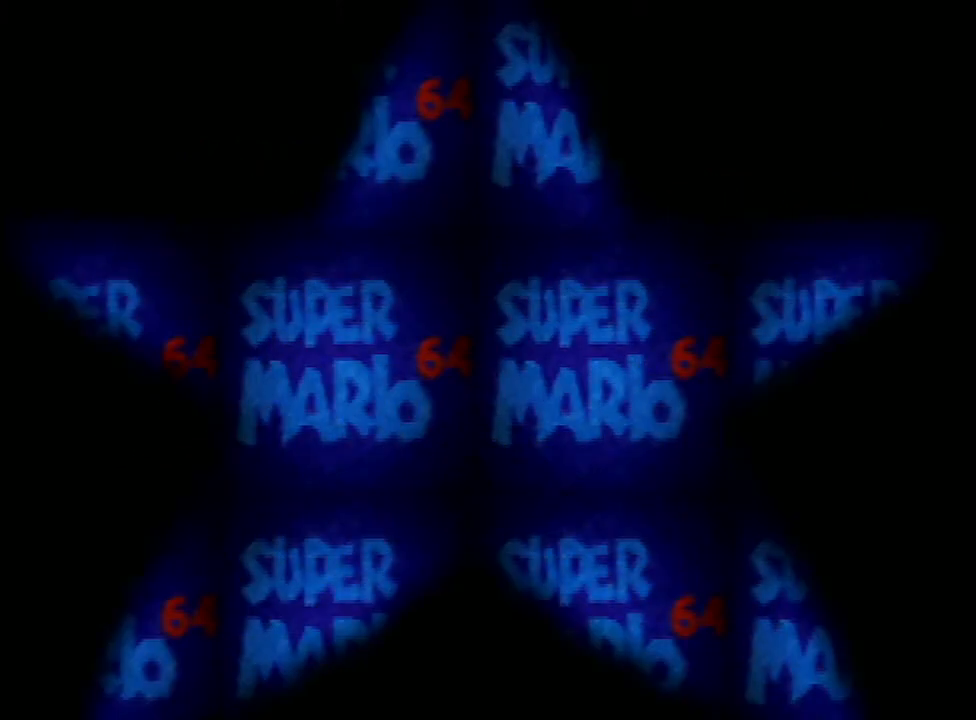
{"buttons": ["START"], "left_stick": "center", "events": [[33, "START", "down"], [67, "START", "up"], [200, "START", "down"], [267, "START", "up"], [333, "START", "down"], [433, "START", "up"], [467, "START", "down"]]}
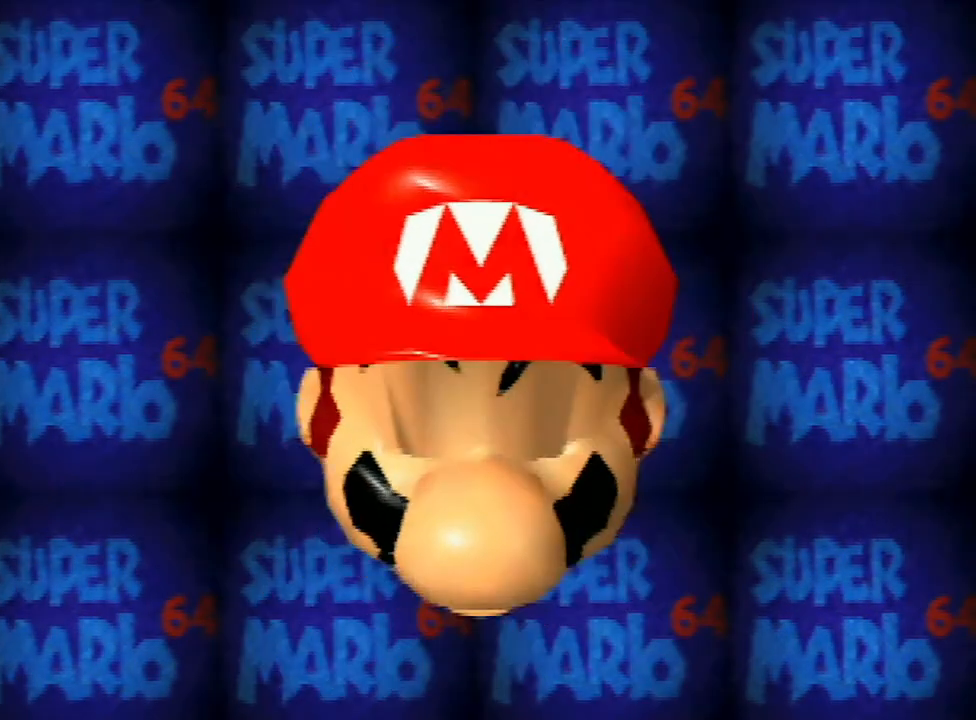
{"buttons": [], "left_stick": "center", "events": [[33, "START", "up"], [100, "START", "down"], [167, "A", "down"], [200, "START", "up"], [267, "A", "up"], [267, "START", "down"], [333, "START", "up"], [367, "A", "down"], [467, "START", "down"], [500, "A", "up"], [500, "START", "up"]]}
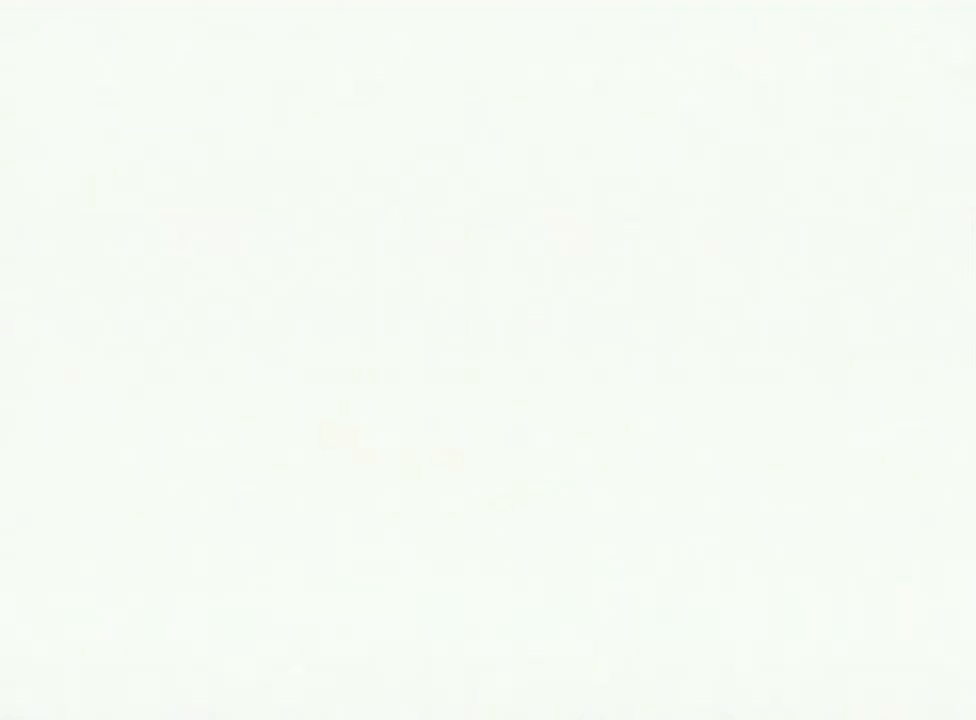
{"buttons": ["A"], "left_stick": "center", "events": [[333, "A", "down"], [367, "START", "down"], [400, "A", "up"], [433, "START", "up"], [467, "A", "down"]]}
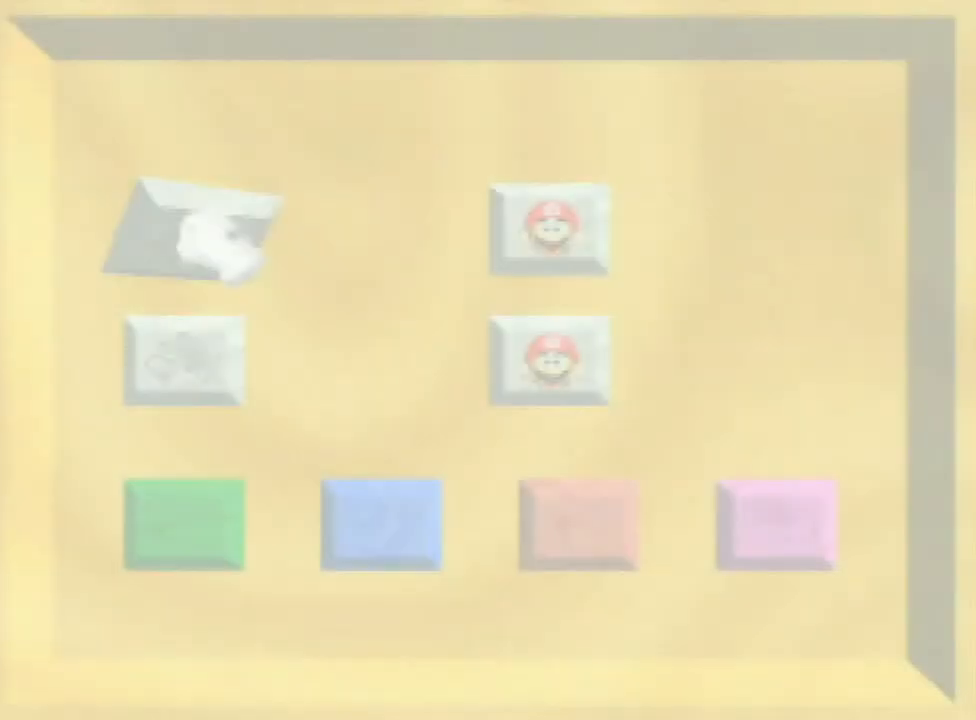
{"buttons": [], "left_stick": "center", "events": [[33, "A", "up"], [33, "START", "down"], [100, "START", "up"], [133, "A", "down"], [167, "START", "down"], [233, "A", "up"], [233, "START", "up"], [333, "A", "down"], [333, "START", "down"], [433, "A", "up"], [433, "START", "up"]]}